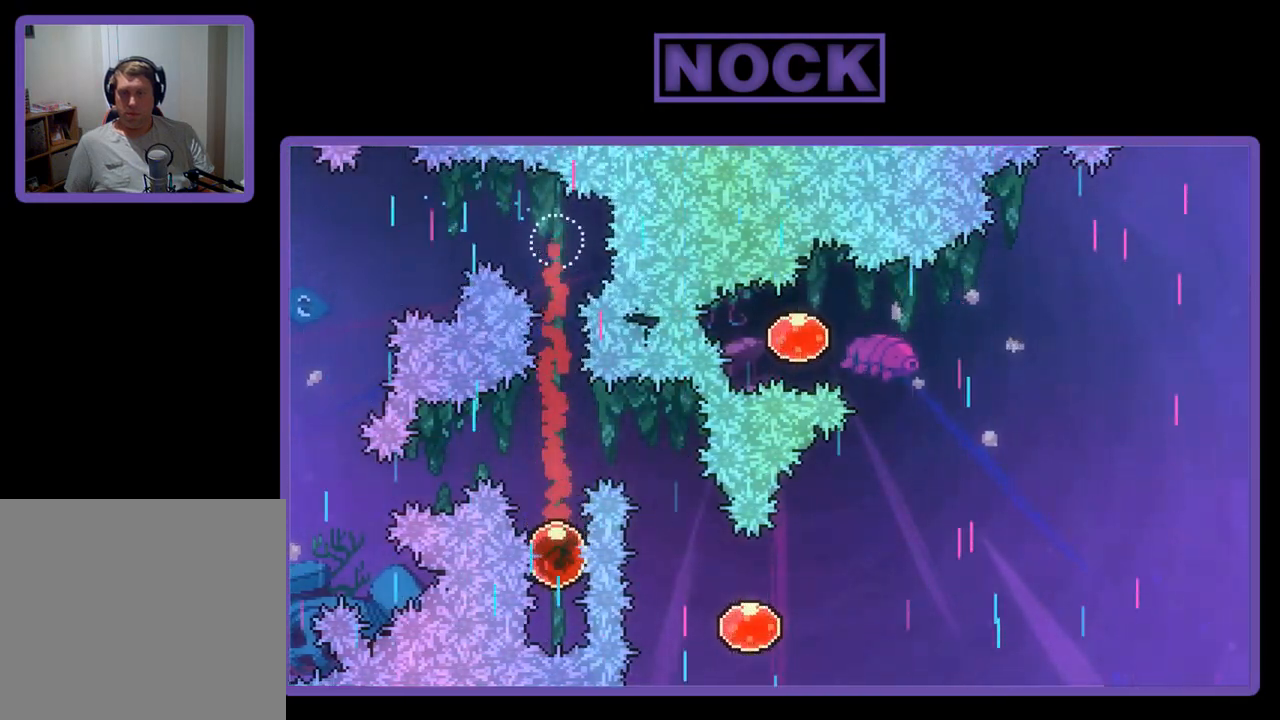
Gameplay with a controller (PlayStation layout); each line is a JSON object with the inputs held at the frame after it. "events" lists button and stick changes between this image and that frame as [ms after this image, input, new state], when the widget could be followed in between. Not read: right_stick.
{"buttons": ["R2", "DPAD_UP", "DPAD_RIGHT"], "left_stick": "center", "events": [[50, "DPAD_UP", "down"], [83, "CIRCLE", "down"], [250, "DPAD_RIGHT", "down"], [417, "CIRCLE", "up"]]}
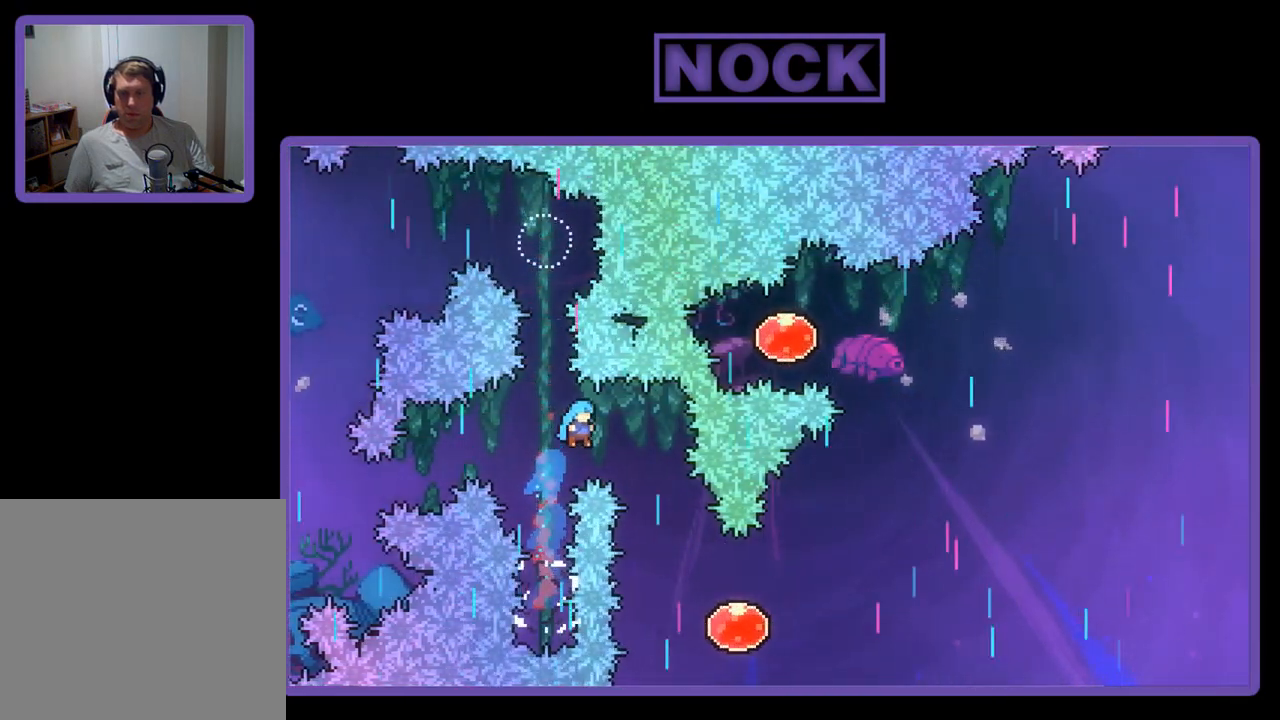
{"buttons": ["R2", "DPAD_RIGHT"], "left_stick": "center", "events": [[50, "DPAD_UP", "up"], [350, "DPAD_RIGHT", "up"], [450, "DPAD_RIGHT", "down"]]}
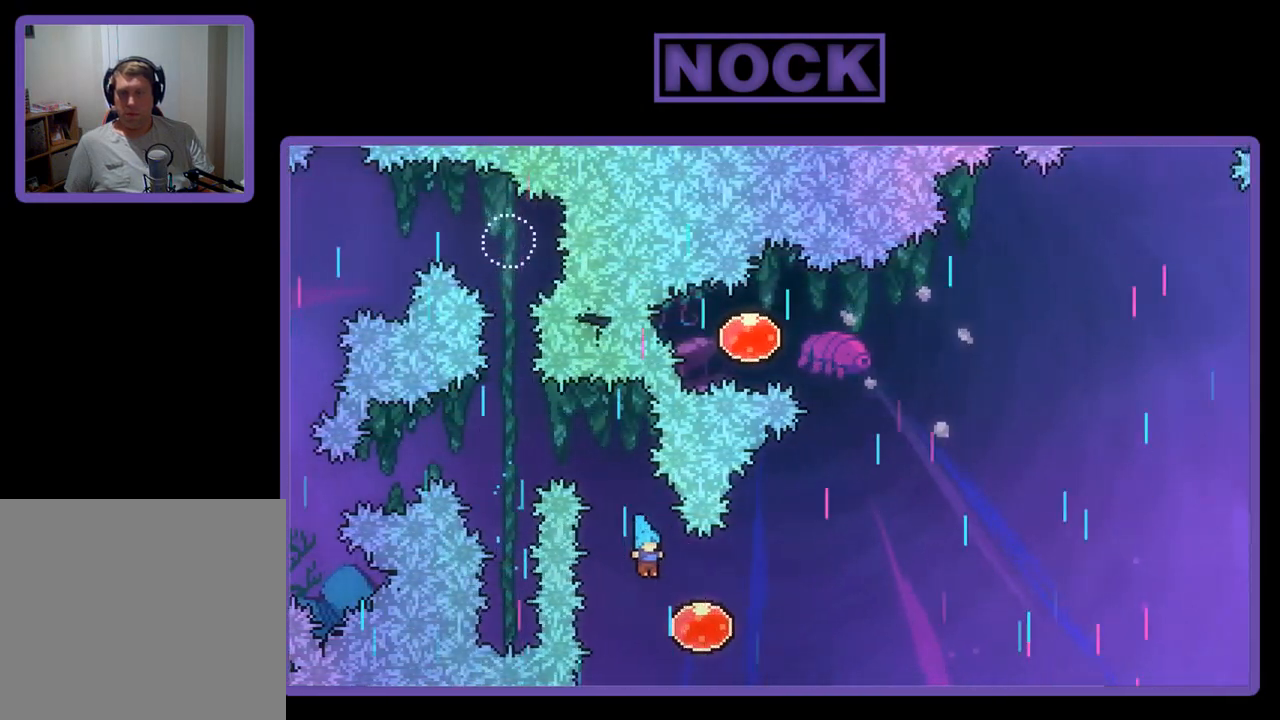
{"buttons": ["R2", "DPAD_UP", "DPAD_RIGHT"], "left_stick": "center", "events": [[117, "DPAD_UP", "down"]]}
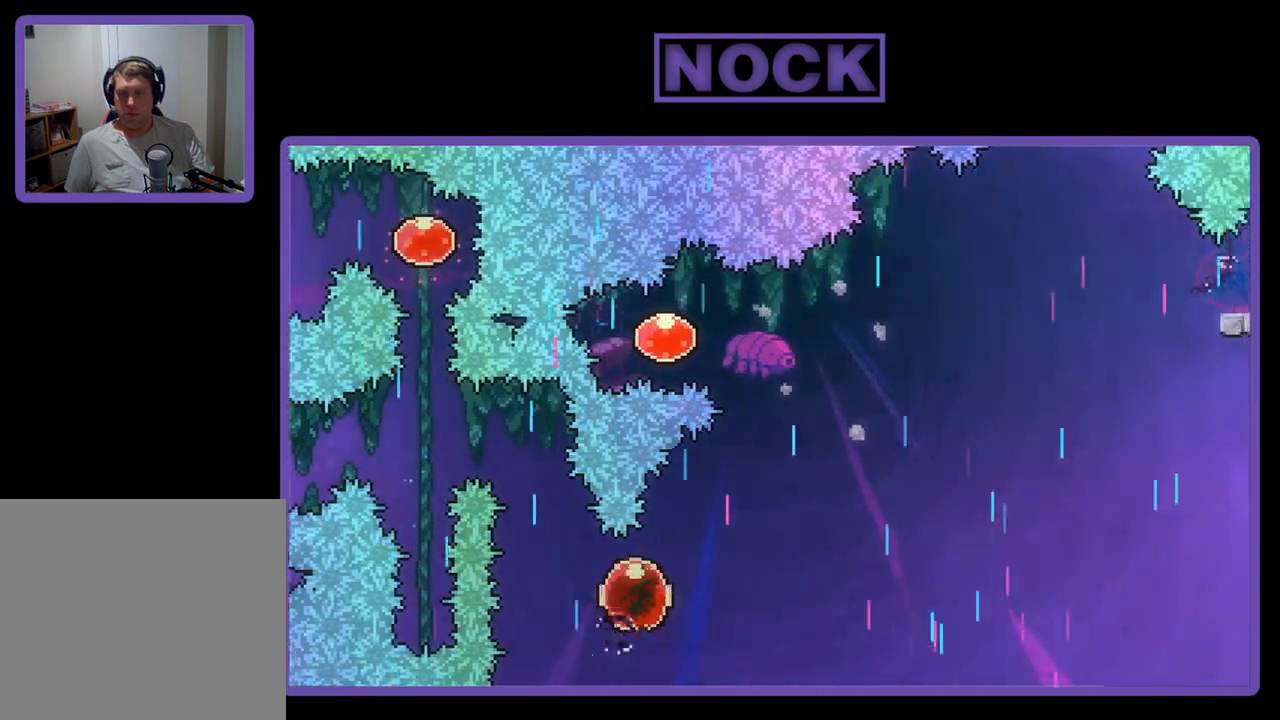
{"buttons": ["CIRCLE", "R2", "DPAD_LEFT"], "left_stick": "center", "events": [[317, "DPAD_RIGHT", "up"], [350, "DPAD_LEFT", "down"], [350, "DPAD_UP", "up"], [417, "CIRCLE", "down"]]}
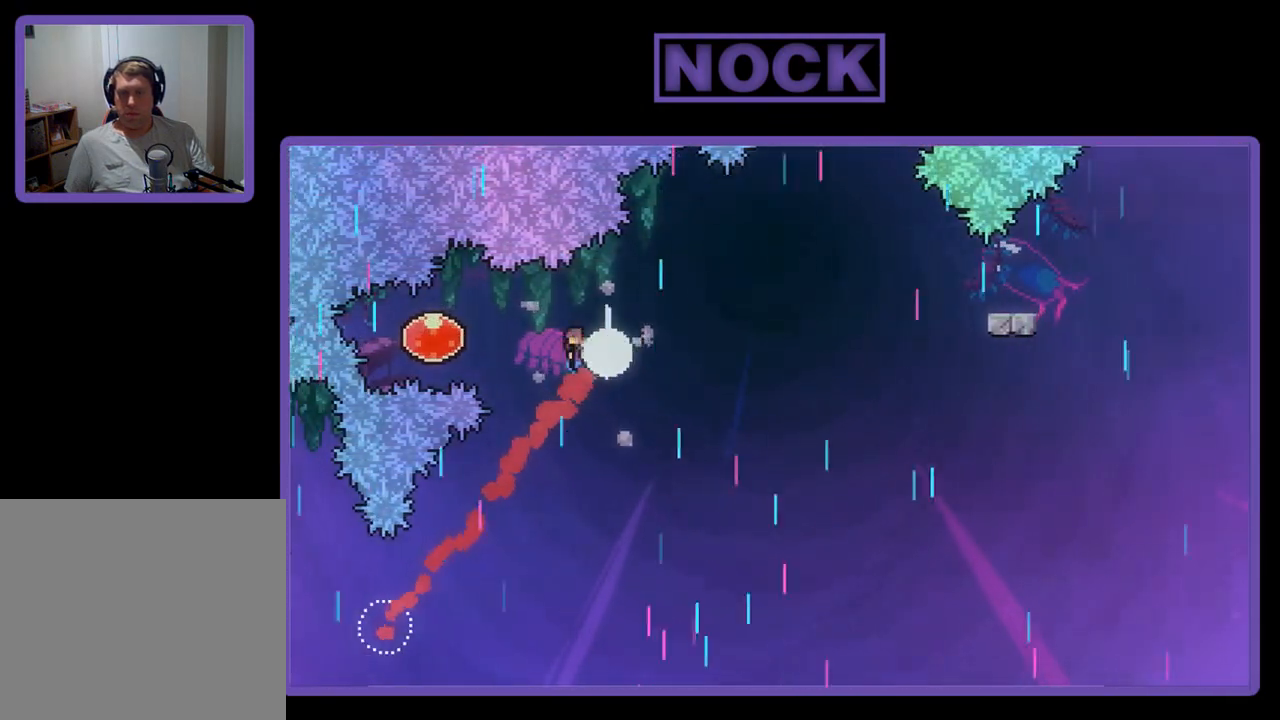
{"buttons": ["R2", "DPAD_RIGHT"], "left_stick": "center", "events": [[117, "CIRCLE", "up"], [283, "DPAD_LEFT", "up"], [350, "DPAD_RIGHT", "down"]]}
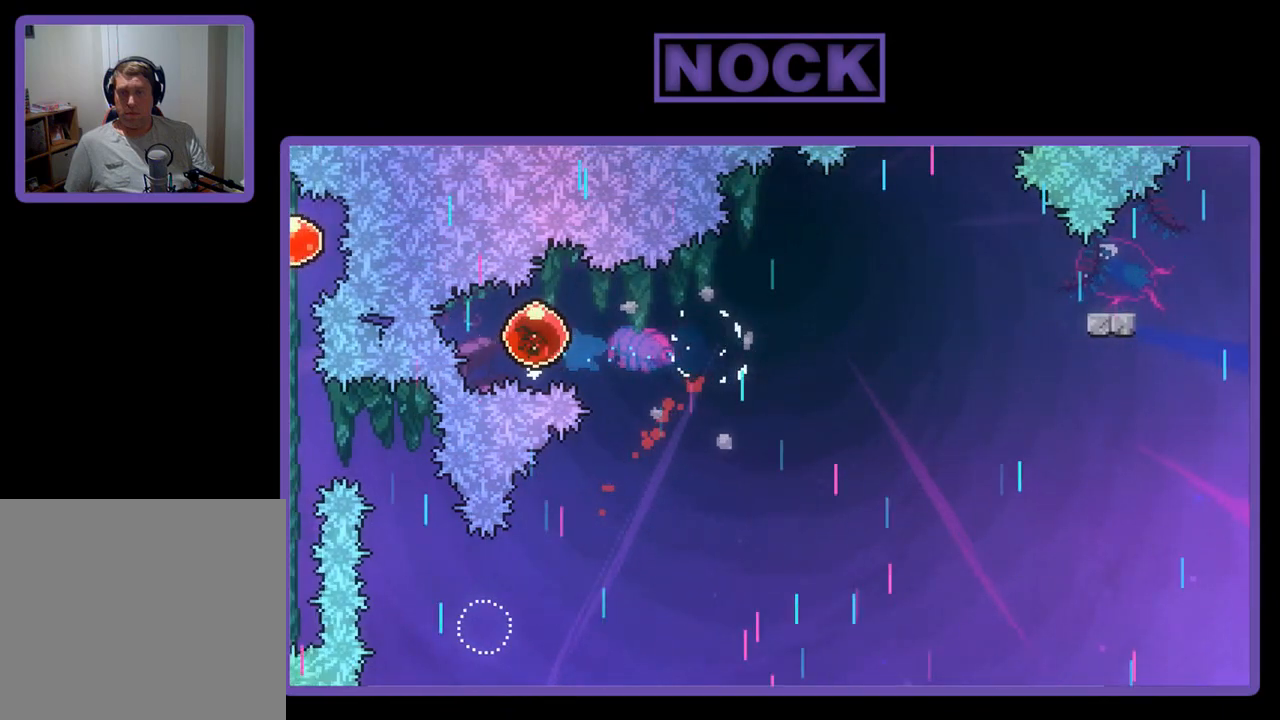
{"buttons": ["R2", "DPAD_RIGHT"], "left_stick": "center", "events": []}
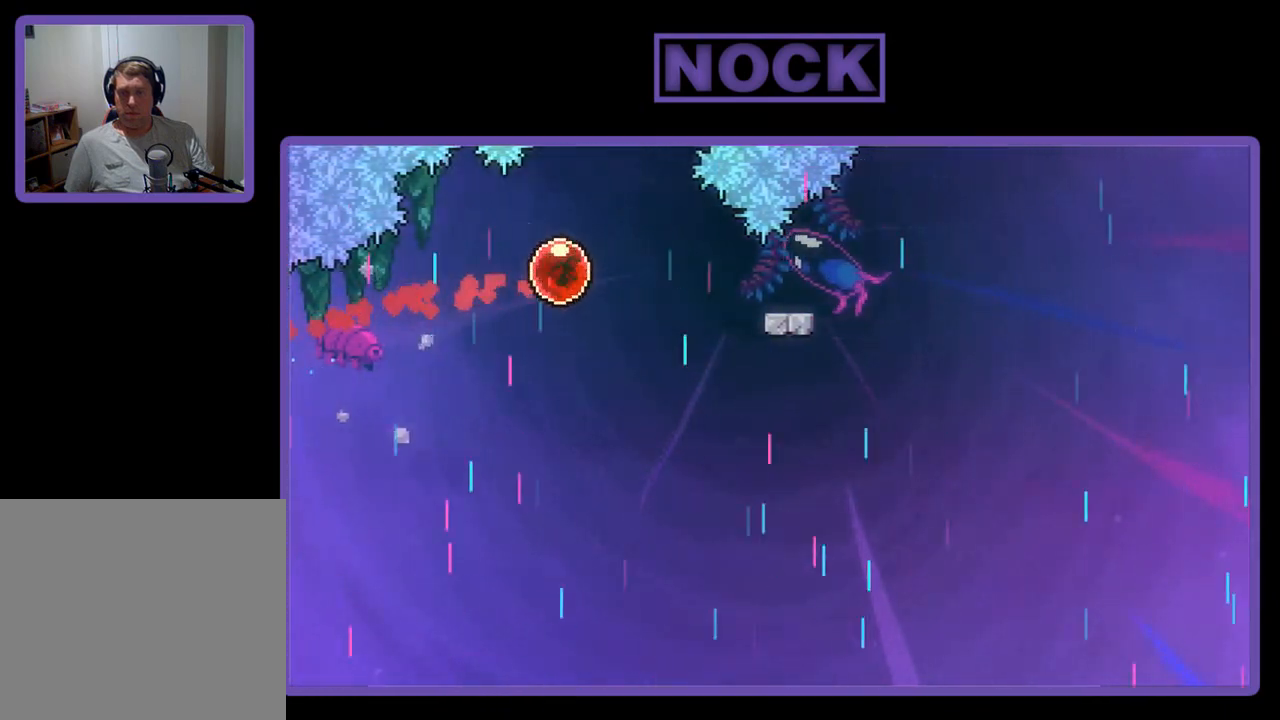
{"buttons": ["CROSS", "R2", "DPAD_UP"], "left_stick": "center", "events": [[50, "CIRCLE", "down"], [83, "DPAD_DOWN", "down"], [217, "CIRCLE", "up"], [350, "DPAD_DOWN", "up"], [450, "DPAD_UP", "down"], [483, "CROSS", "down"], [483, "DPAD_RIGHT", "up"]]}
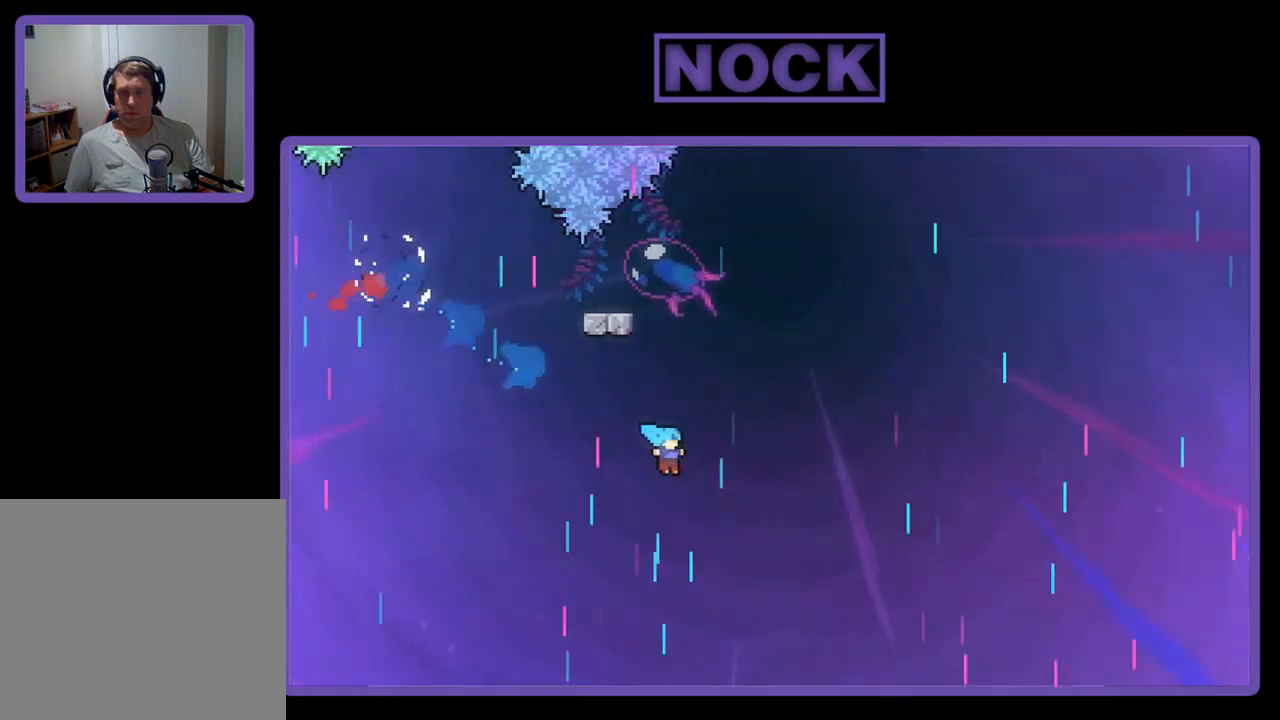
{"buttons": [], "left_stick": "center", "events": [[117, "CIRCLE", "down"], [250, "DPAD_UP", "up"], [317, "R2", "up"], [383, "CROSS", "up"], [450, "CIRCLE", "up"]]}
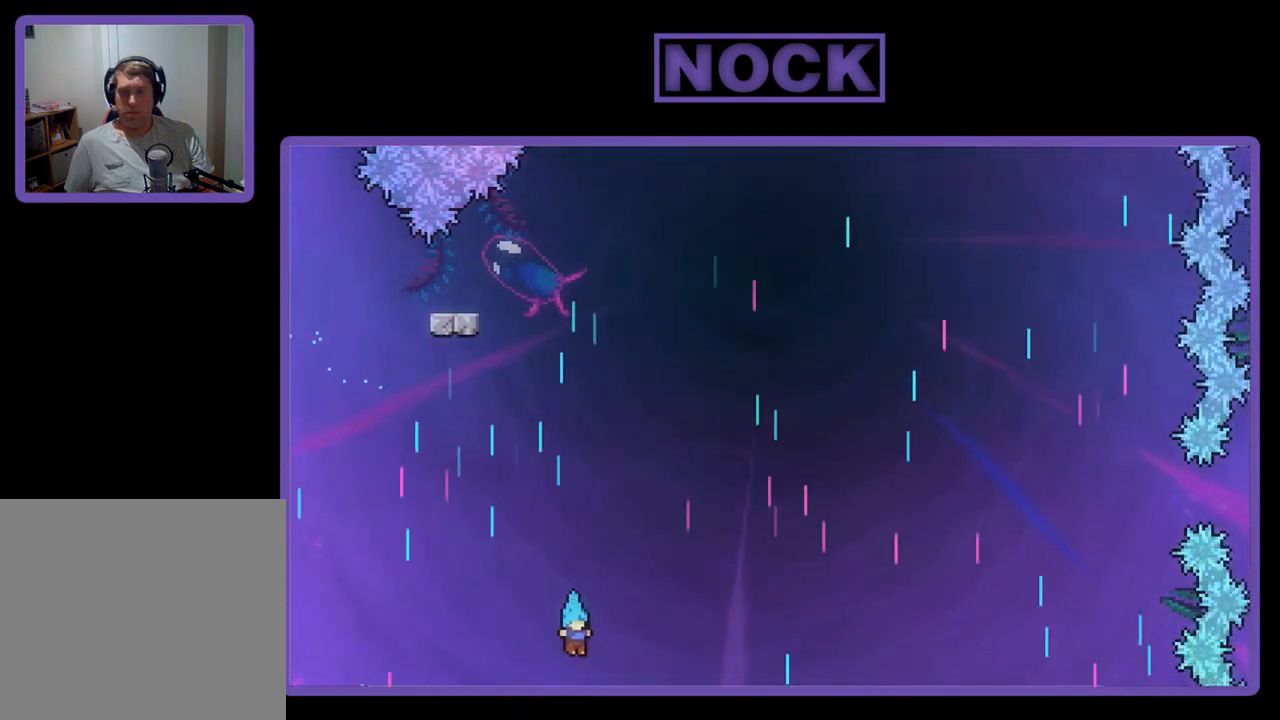
{"buttons": [], "left_stick": "center", "events": []}
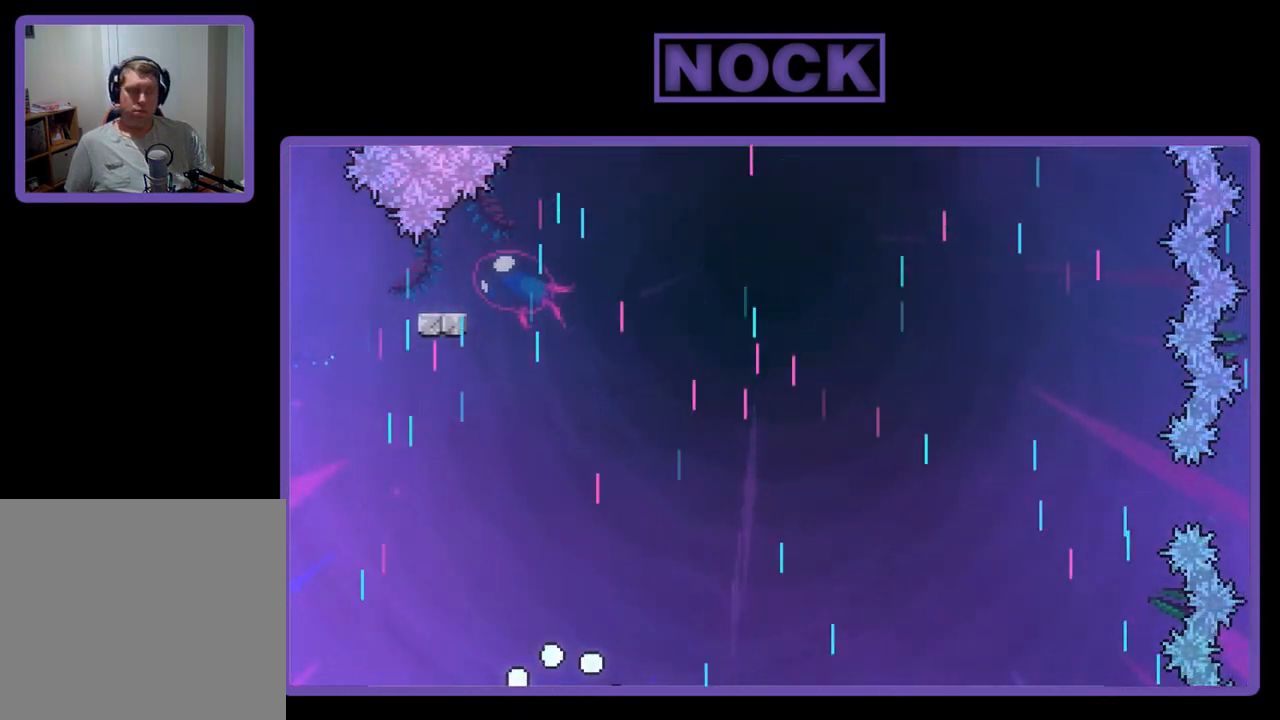
{"buttons": [], "left_stick": "center", "events": []}
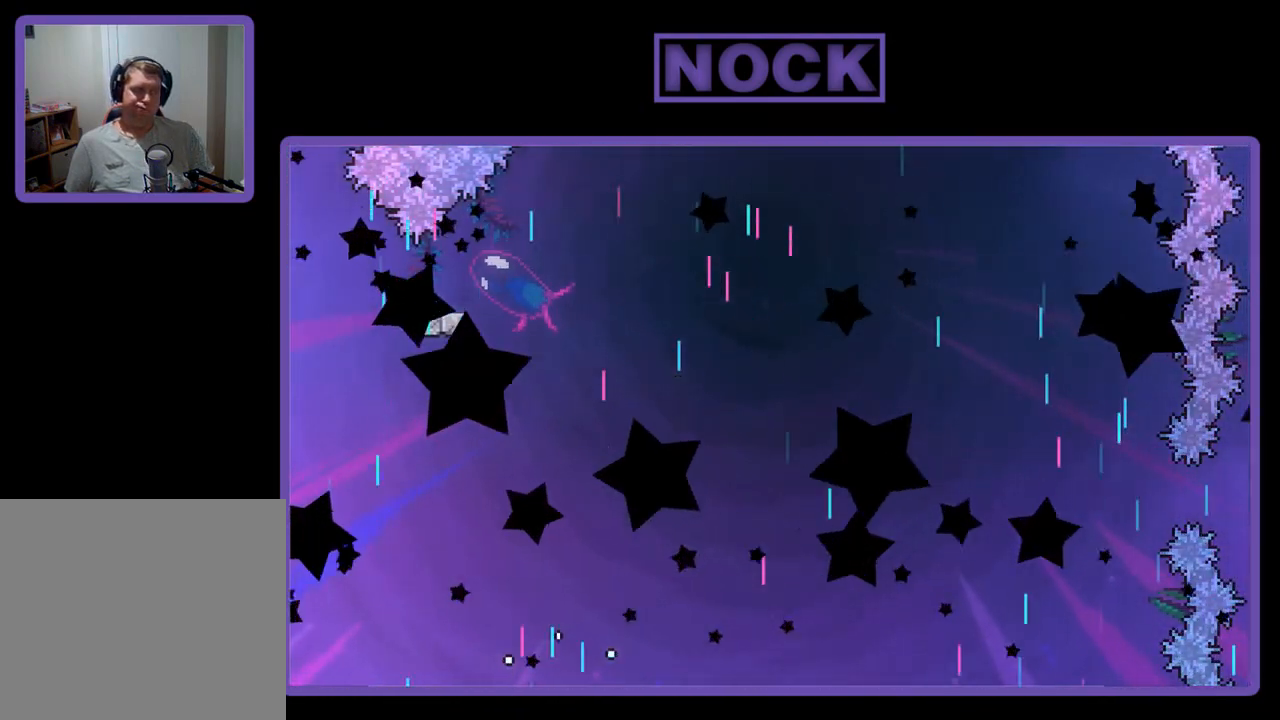
{"buttons": [], "left_stick": "center", "events": []}
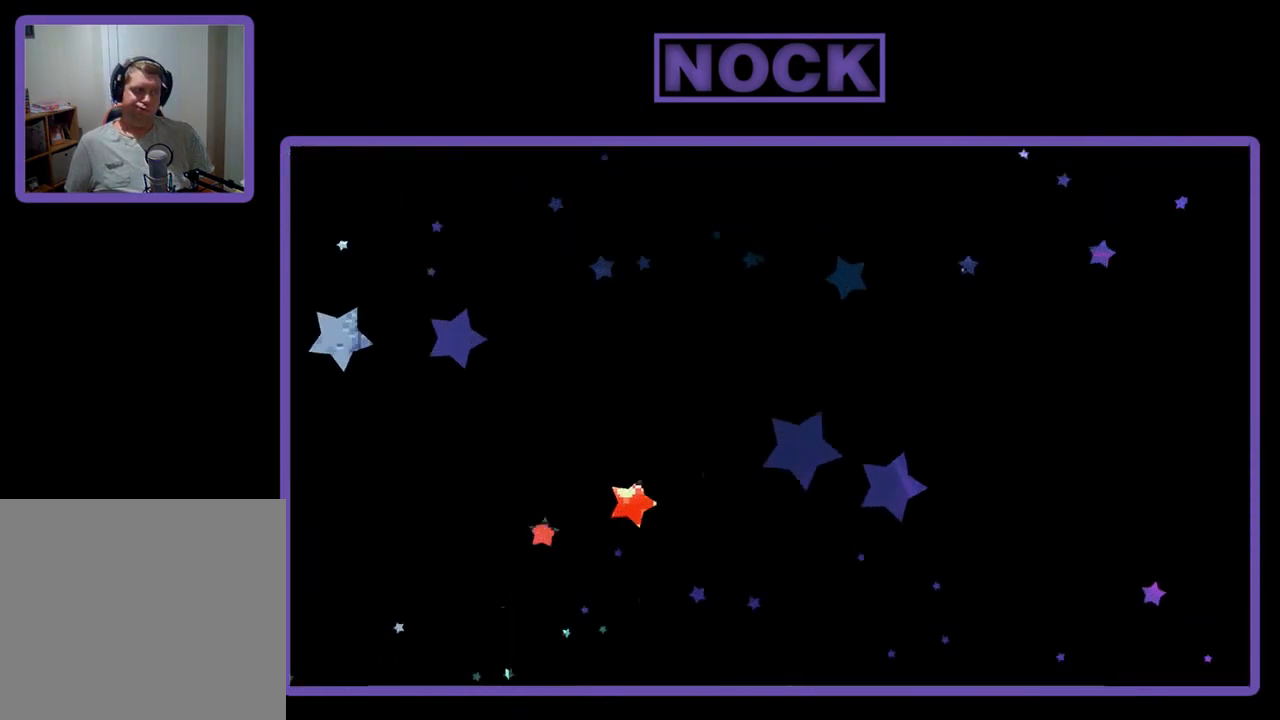
{"buttons": [], "left_stick": "center", "events": []}
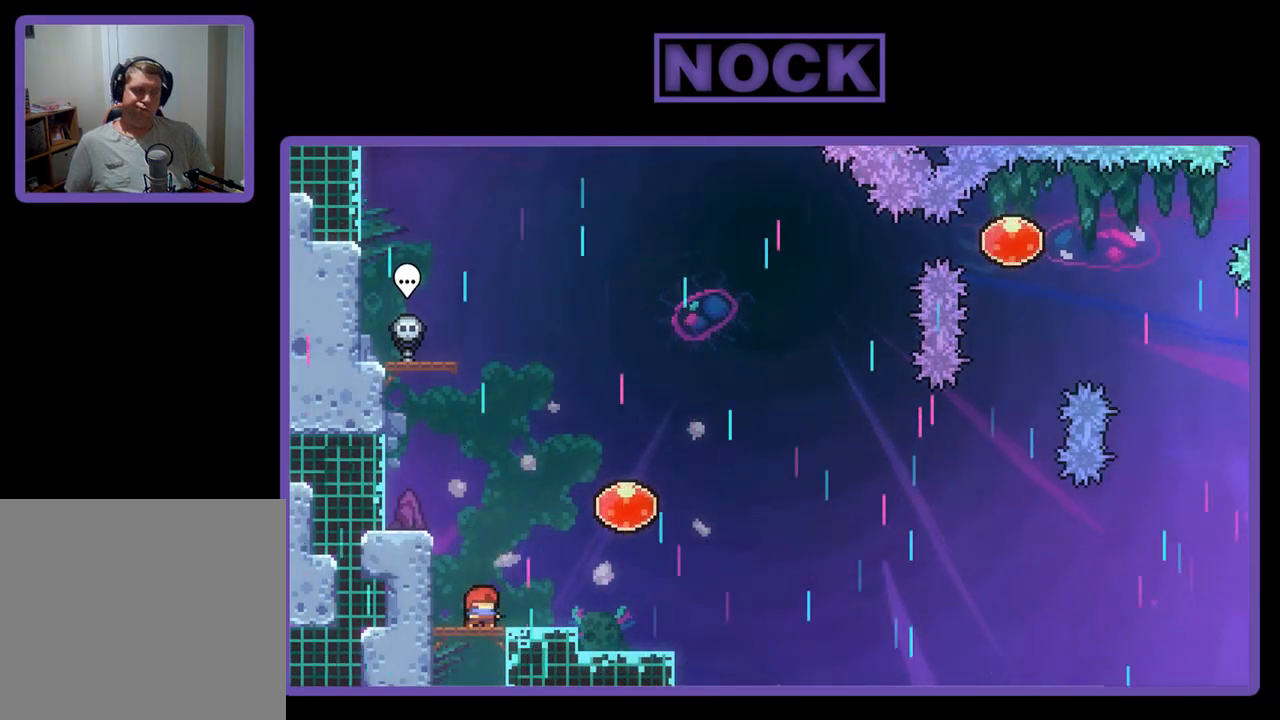
{"buttons": ["R2"], "left_stick": "center", "events": [[417, "R2", "down"]]}
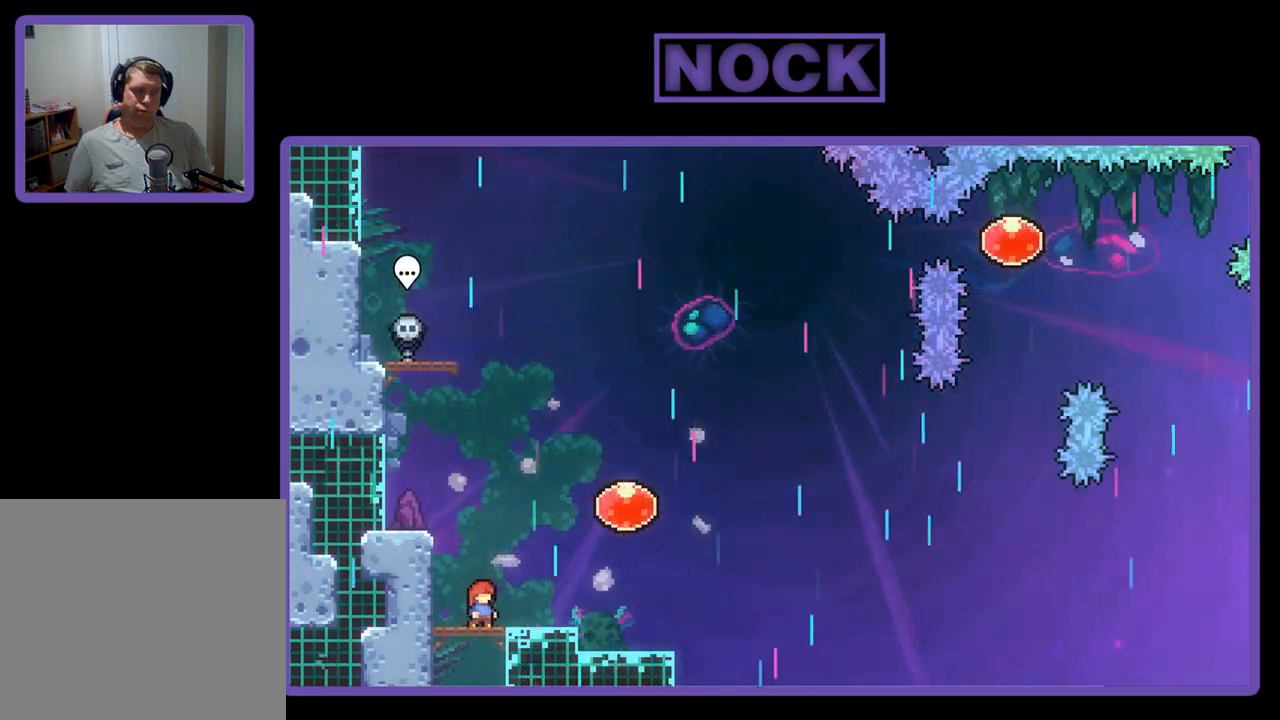
{"buttons": ["CROSS", "R2", "DPAD_RIGHT"], "left_stick": "center", "events": [[17, "DPAD_RIGHT", "down"], [283, "CROSS", "down"]]}
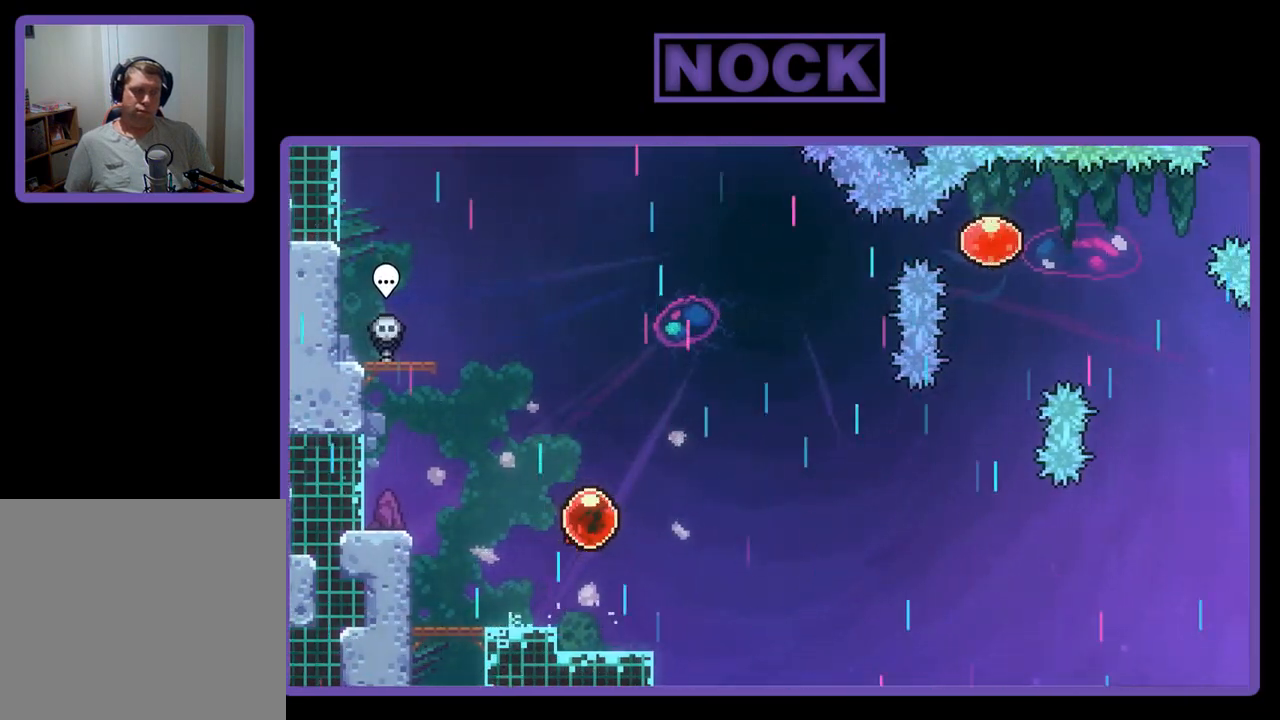
{"buttons": ["R2", "DPAD_RIGHT"], "left_stick": "center", "events": [[50, "CROSS", "up"]]}
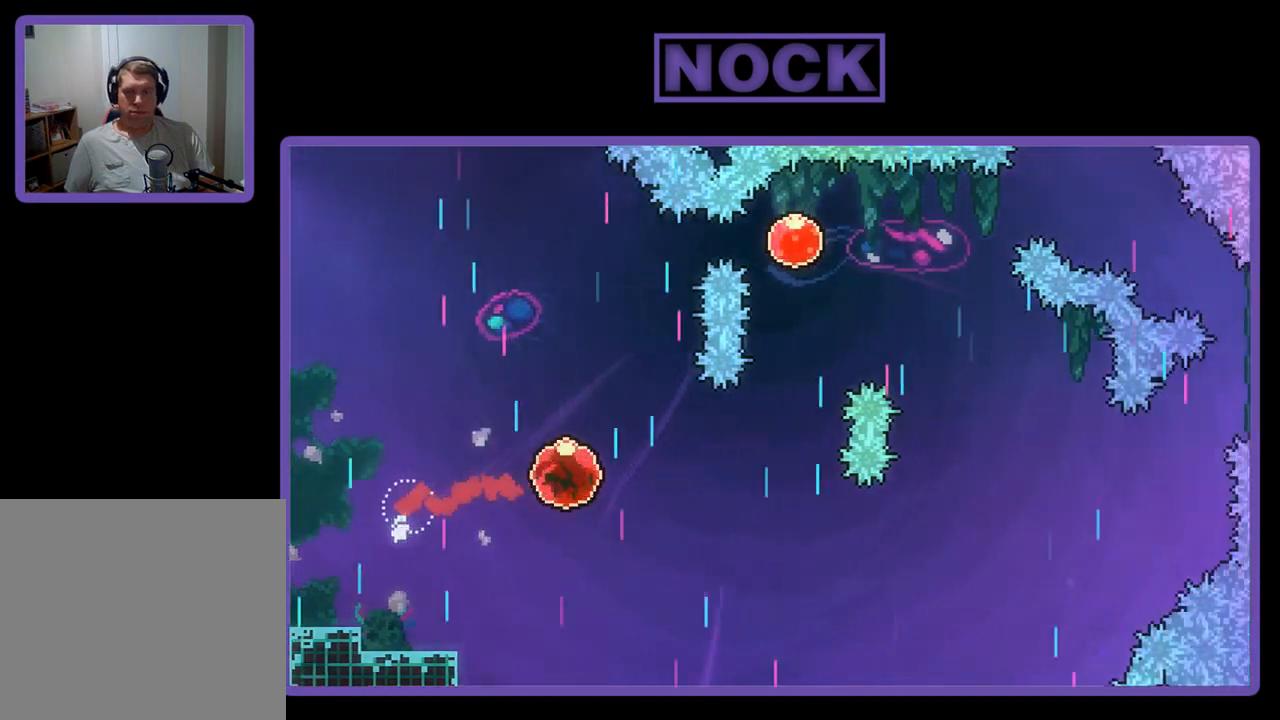
{"buttons": ["CIRCLE", "R2", "DPAD_UP"], "left_stick": "center", "events": [[217, "DPAD_UP", "down"], [250, "DPAD_RIGHT", "up"], [283, "CIRCLE", "down"]]}
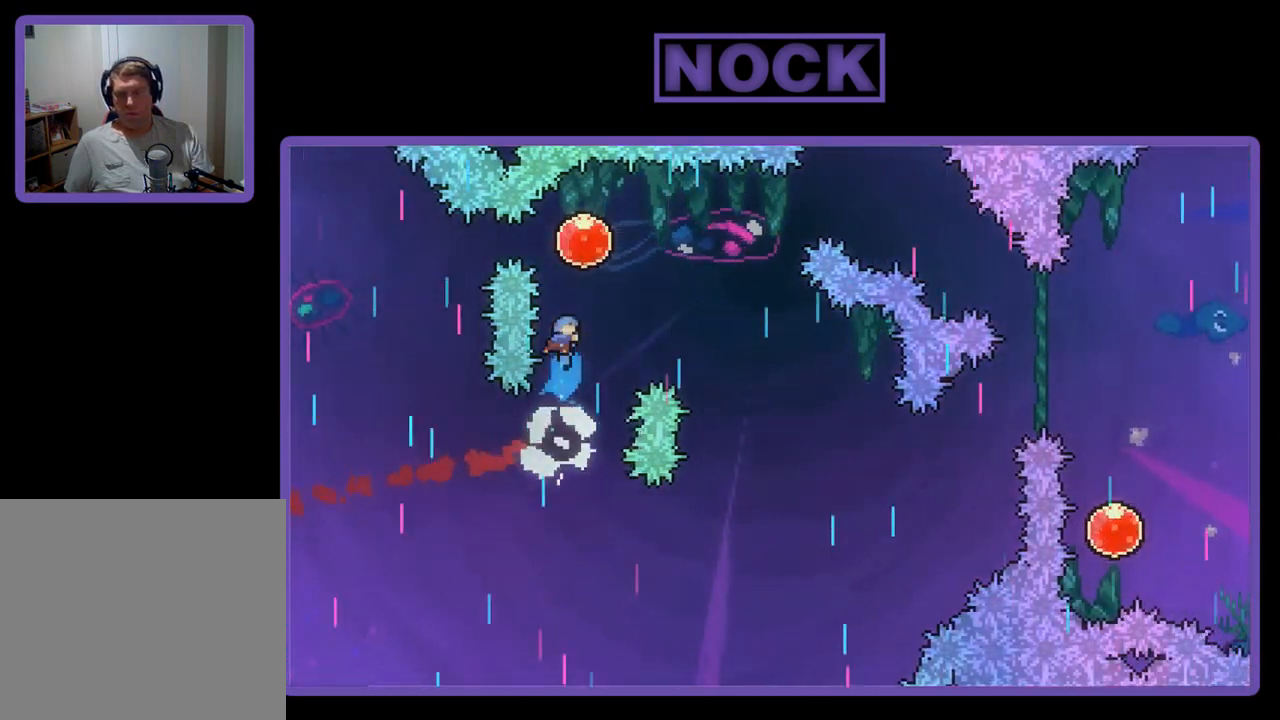
{"buttons": ["R2", "DPAD_DOWN", "DPAD_RIGHT"], "left_stick": "center", "events": [[117, "CIRCLE", "up"], [183, "DPAD_RIGHT", "down"], [217, "DPAD_DOWN", "down"], [217, "DPAD_UP", "up"]]}
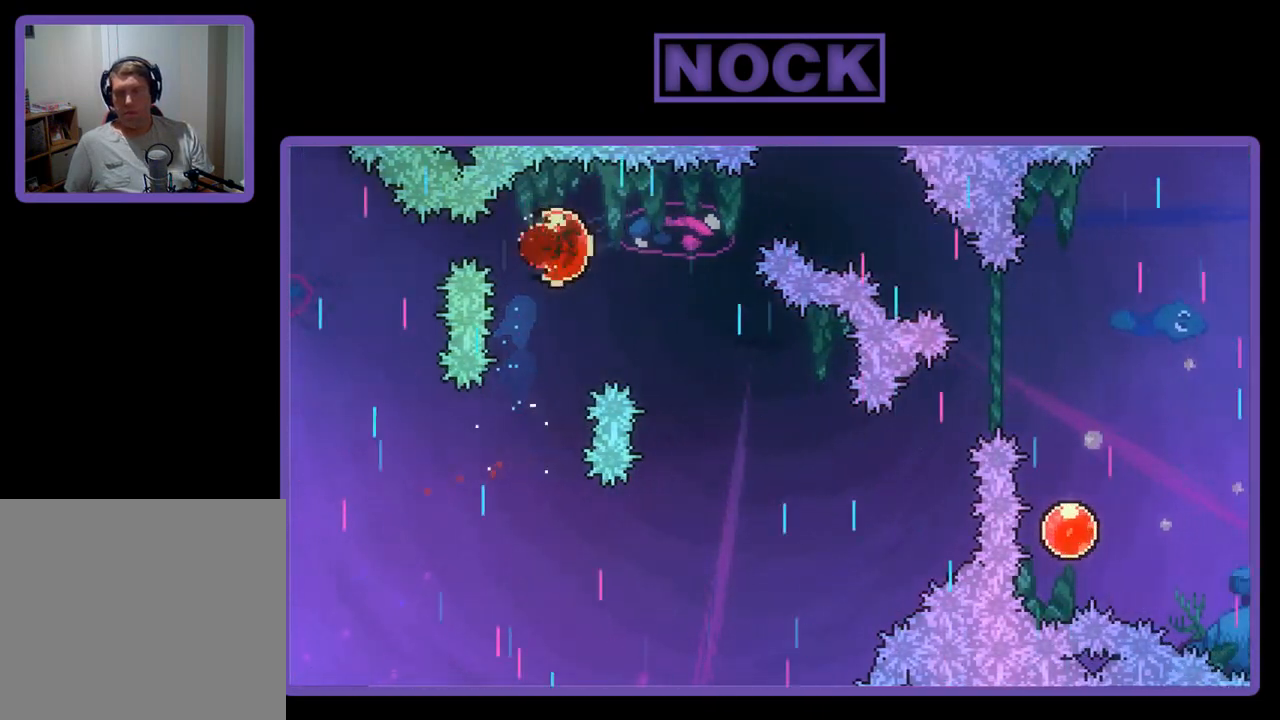
{"buttons": ["R2"], "left_stick": "center", "events": [[317, "DPAD_DOWN", "up"], [383, "DPAD_RIGHT", "up"]]}
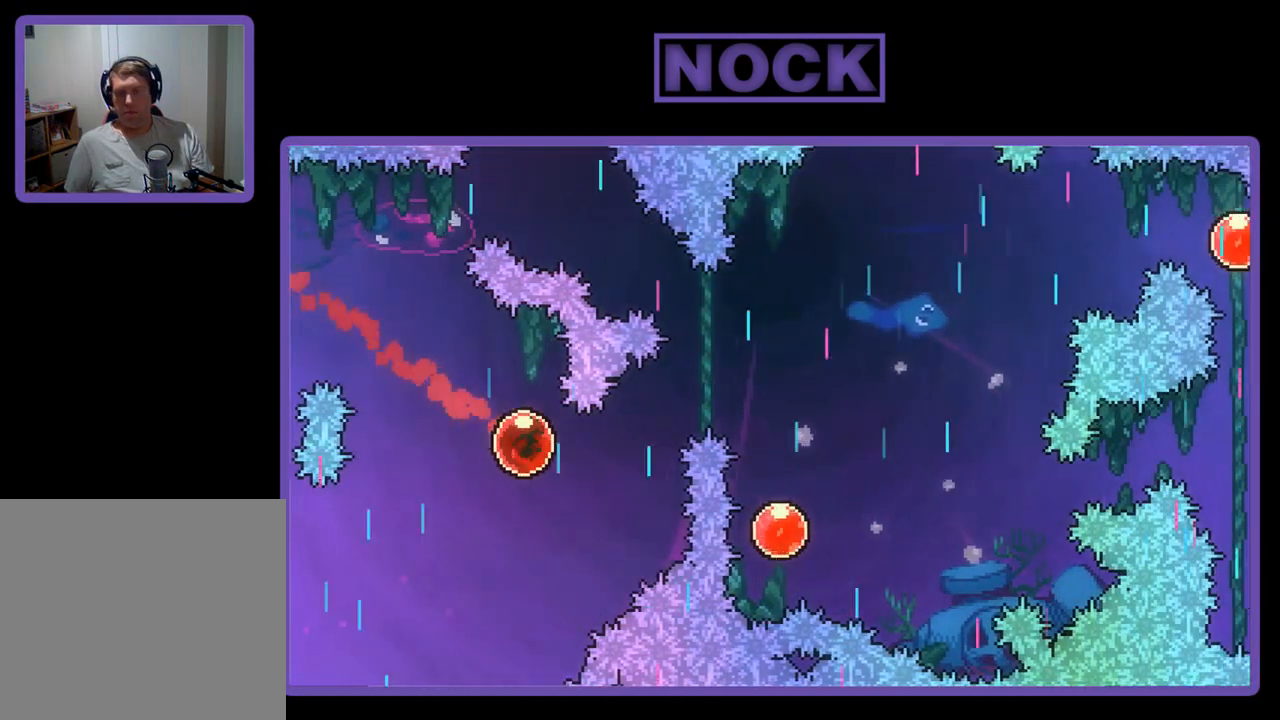
{"buttons": ["R2", "DPAD_UP", "DPAD_RIGHT"], "left_stick": "center", "events": [[50, "DPAD_RIGHT", "down"], [50, "DPAD_UP", "down"], [150, "CIRCLE", "down"], [417, "CIRCLE", "up"]]}
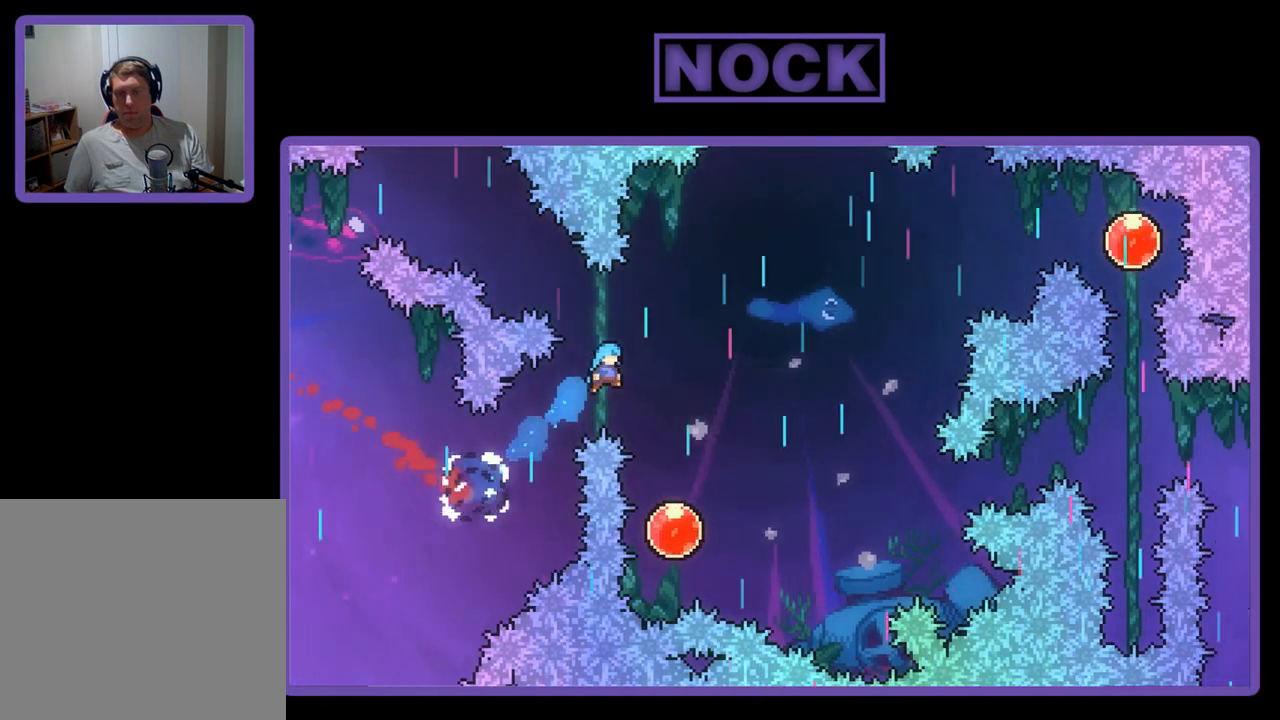
{"buttons": ["R2"], "left_stick": "center", "events": [[17, "DPAD_UP", "up"], [50, "DPAD_RIGHT", "up"], [150, "DPAD_RIGHT", "down"], [317, "DPAD_RIGHT", "up"]]}
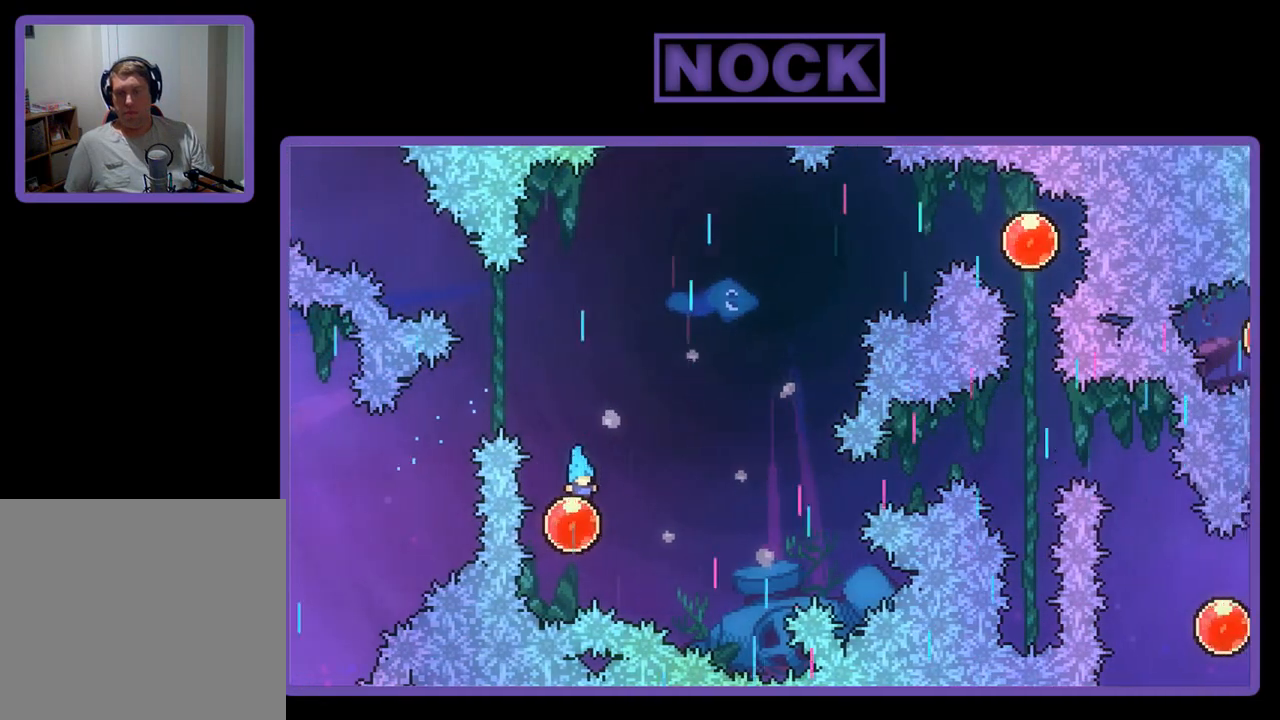
{"buttons": ["R2", "DPAD_UP", "DPAD_RIGHT"], "left_stick": "center", "events": [[17, "DPAD_RIGHT", "down"], [17, "DPAD_UP", "down"]]}
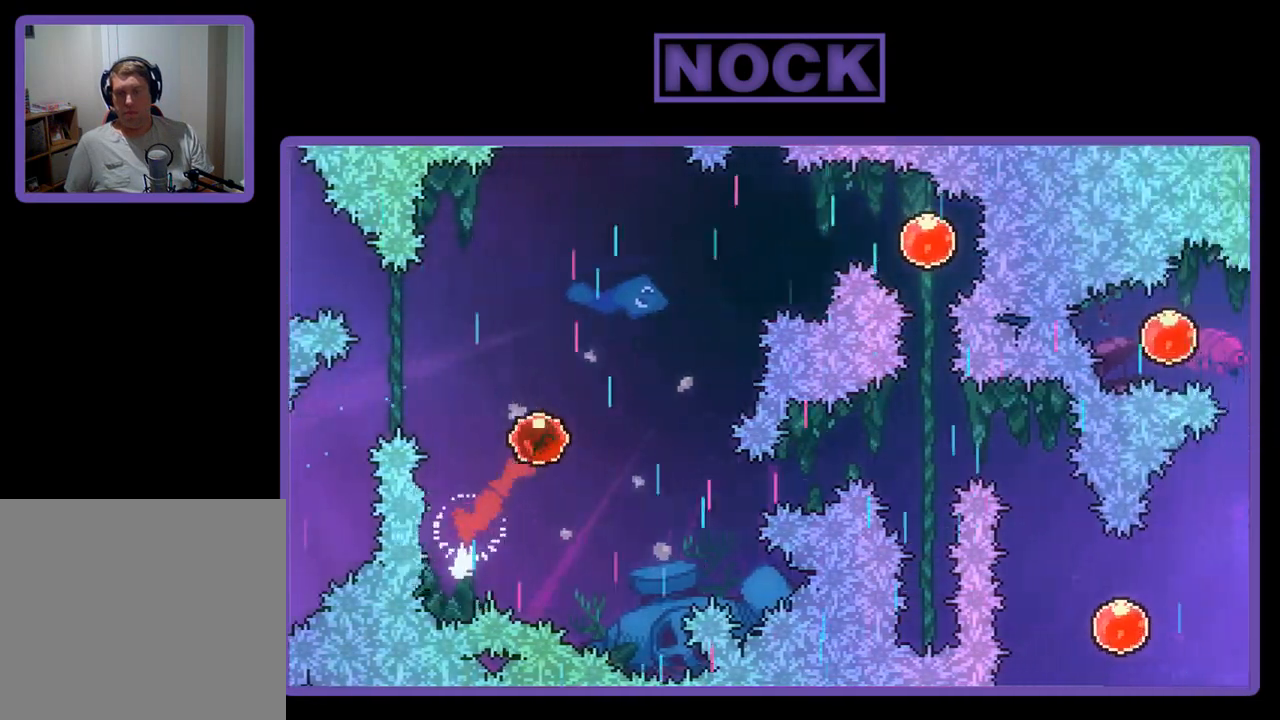
{"buttons": ["R2", "DPAD_RIGHT"], "left_stick": "center", "events": [[217, "DPAD_UP", "up"], [317, "CIRCLE", "down"], [483, "CIRCLE", "up"]]}
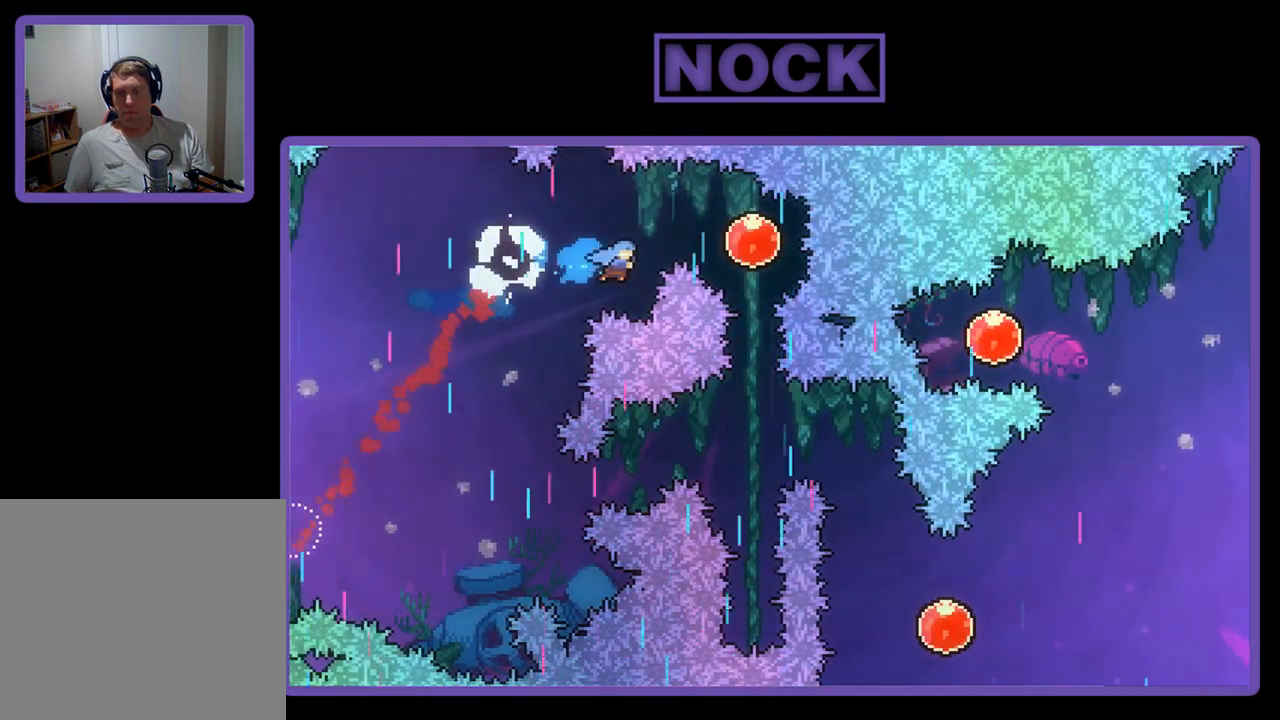
{"buttons": ["R2"], "left_stick": "center", "events": [[450, "DPAD_RIGHT", "up"]]}
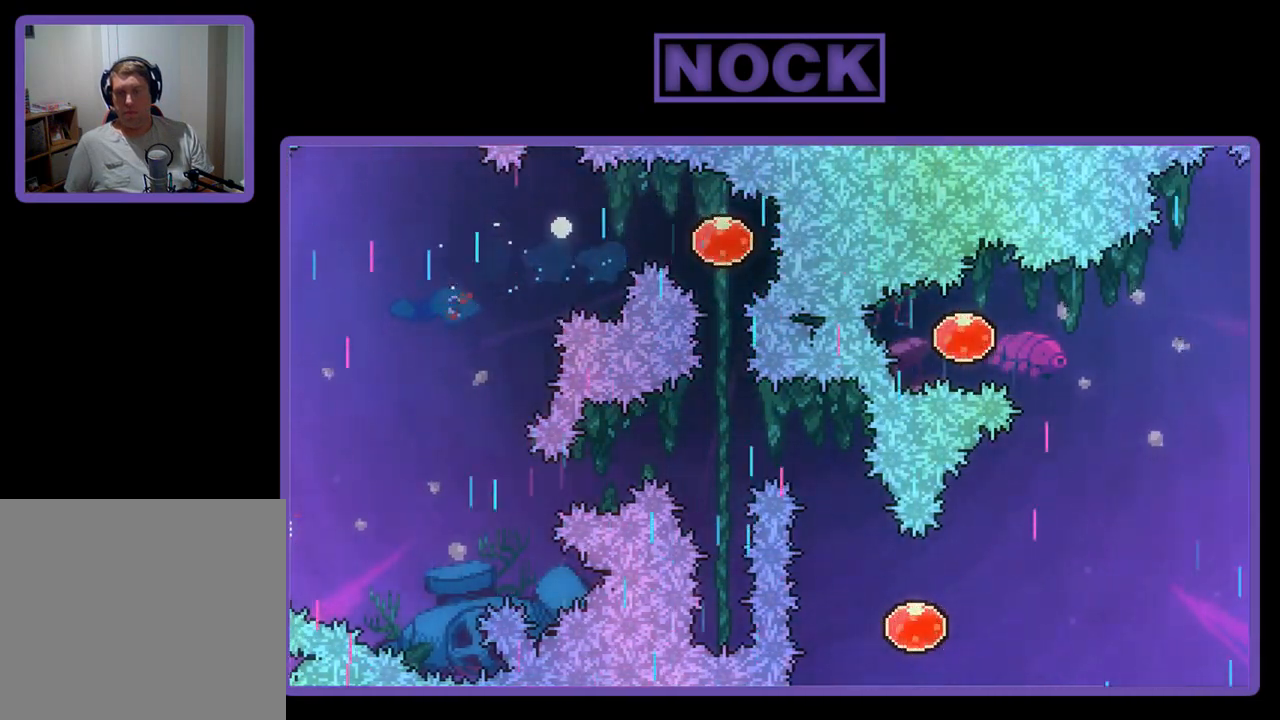
{"buttons": [], "left_stick": "center", "events": [[83, "R2", "up"]]}
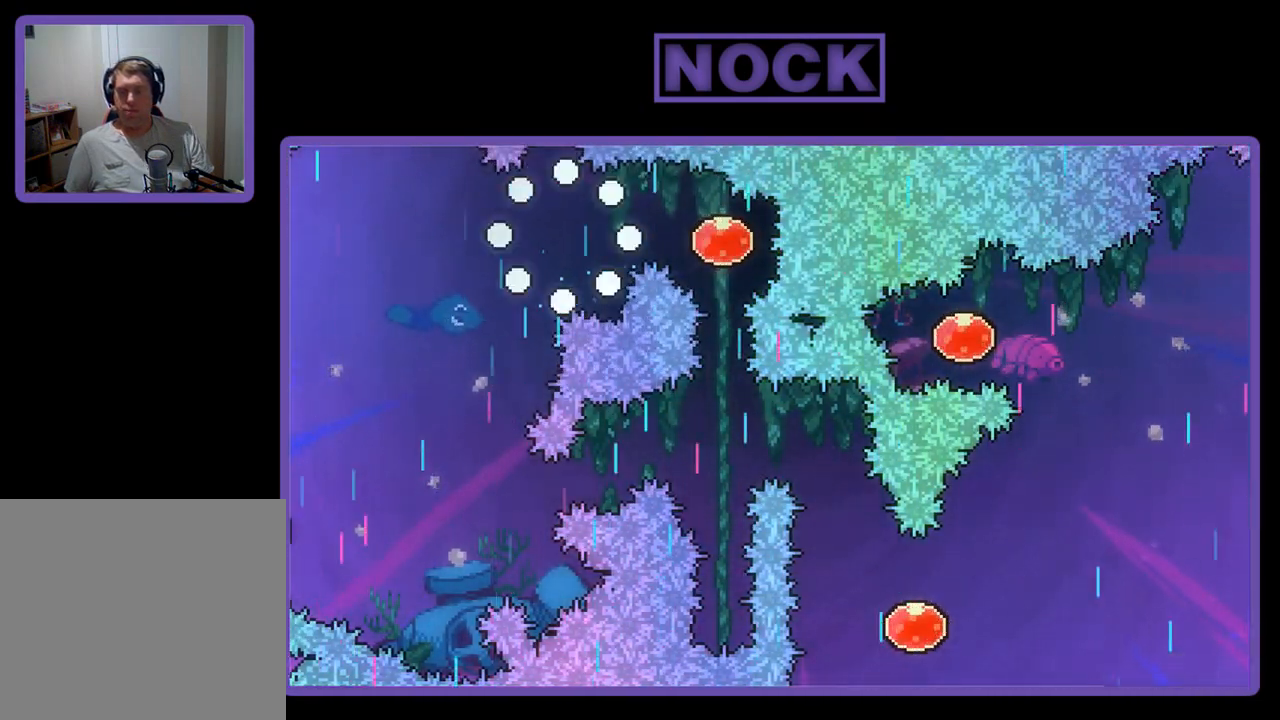
{"buttons": ["R2"], "left_stick": "center", "events": [[383, "R2", "down"]]}
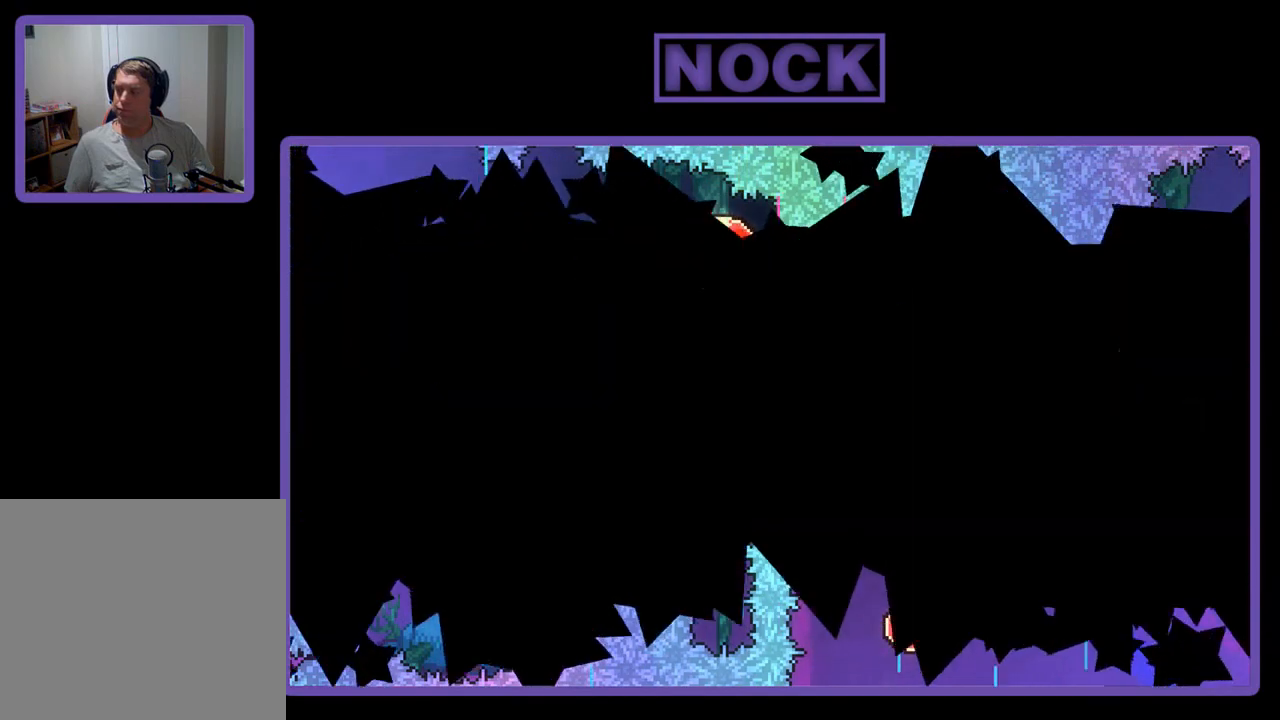
{"buttons": ["R2", "DPAD_RIGHT"], "left_stick": "center", "events": [[450, "DPAD_RIGHT", "down"]]}
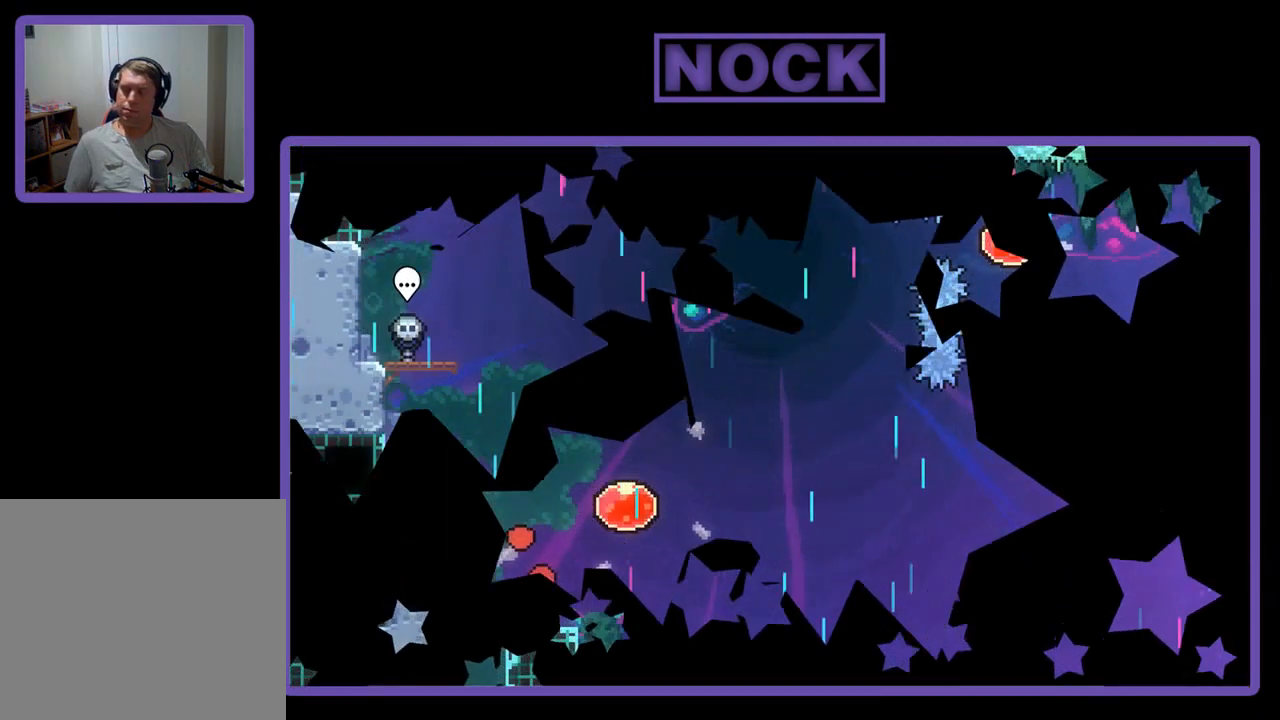
{"buttons": ["CROSS", "R2", "DPAD_RIGHT"], "left_stick": "center", "events": [[483, "CROSS", "down"]]}
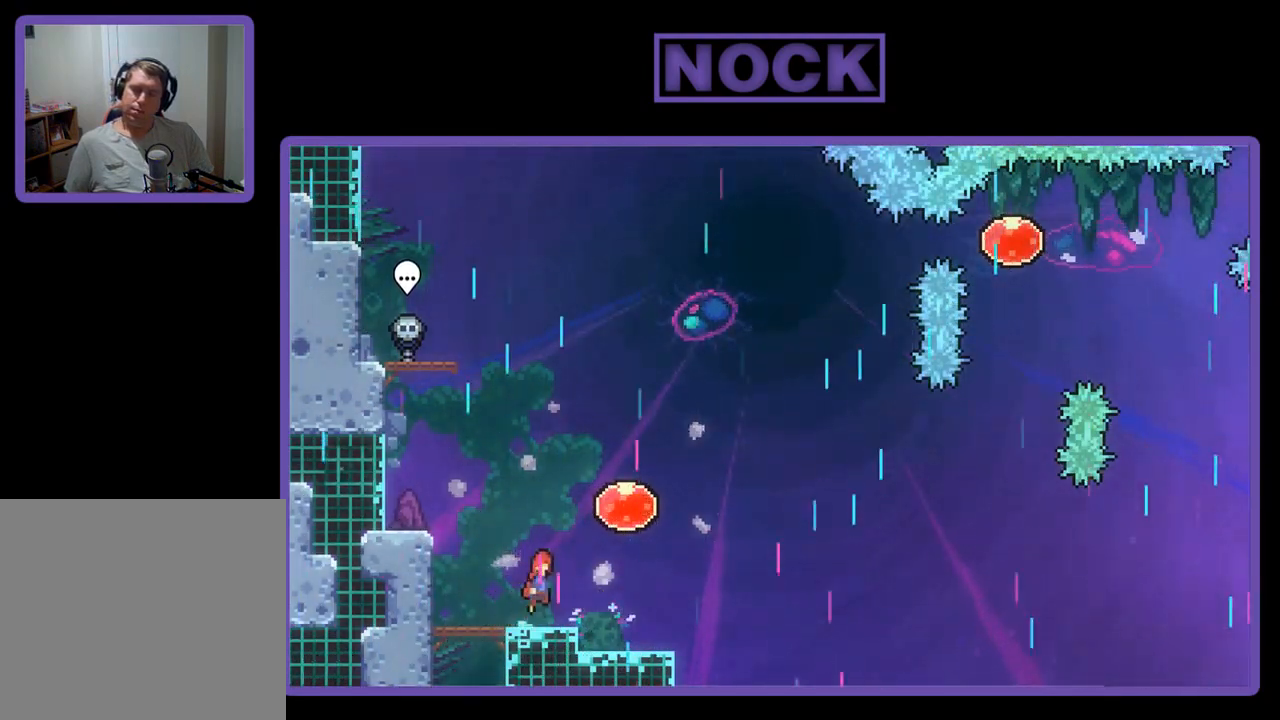
{"buttons": ["R2", "DPAD_RIGHT"], "left_stick": "center", "events": [[183, "CROSS", "up"]]}
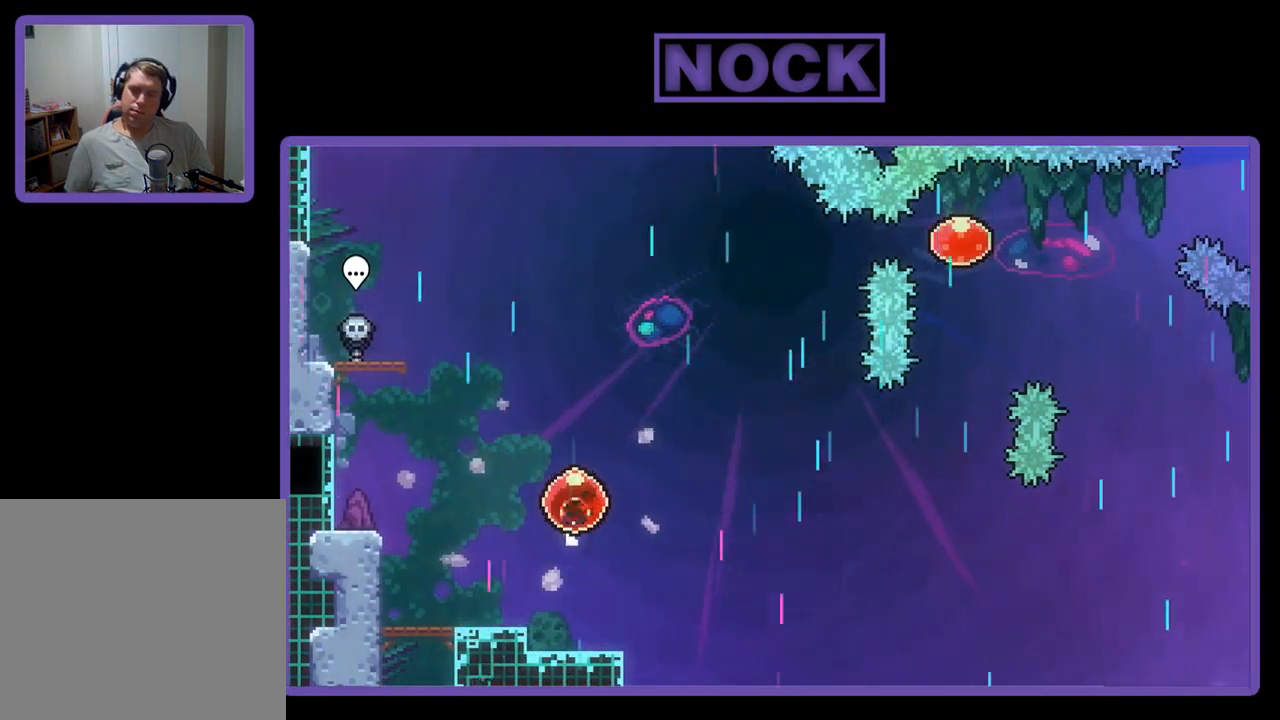
{"buttons": ["R2", "DPAD_UP", "DPAD_RIGHT"], "left_stick": "center", "events": [[483, "DPAD_UP", "down"]]}